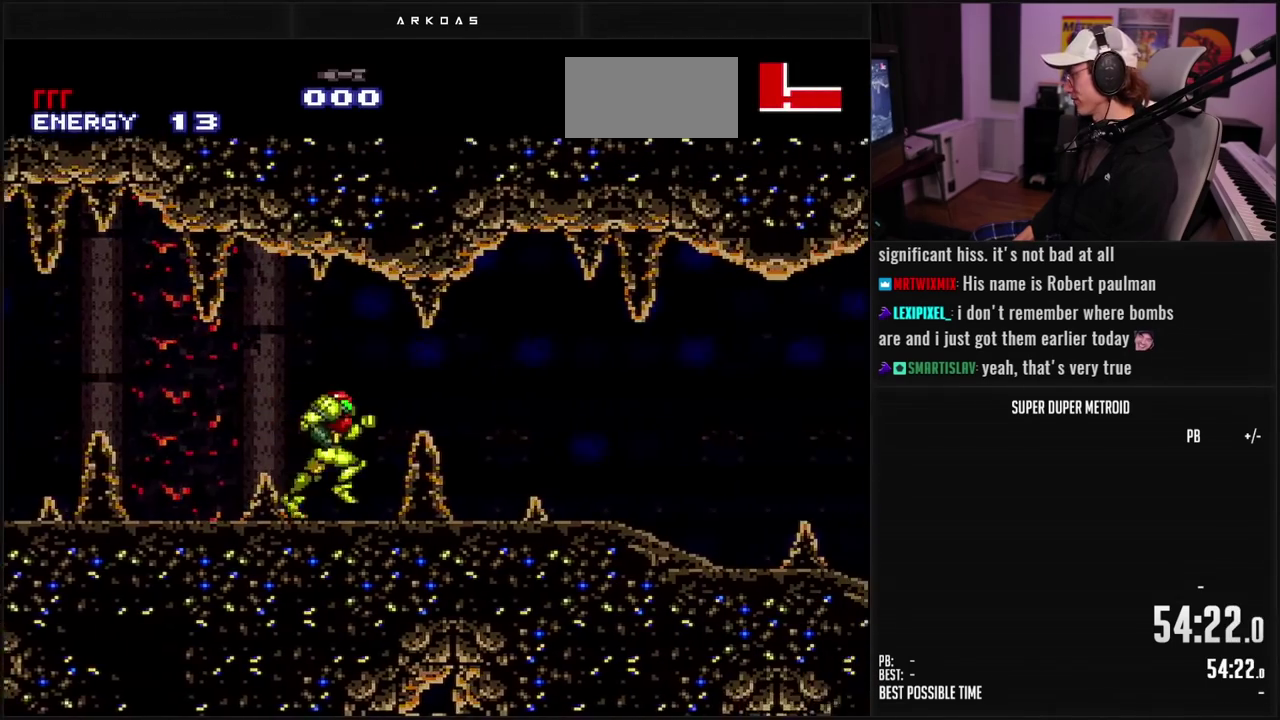
Gameplay with a controller (Nintendo layout); each line is a JSON object with the inputs held at the frame after it. "events" lists button and stick changes between this image and that frame as [ms after this image, input, new state], when the widget could be followed in between. Not read: L3 R3.
{"buttons": ["B", "L1"], "events": [[100, "L1", "down"], [167, "DPAD_RIGHT", "up"]]}
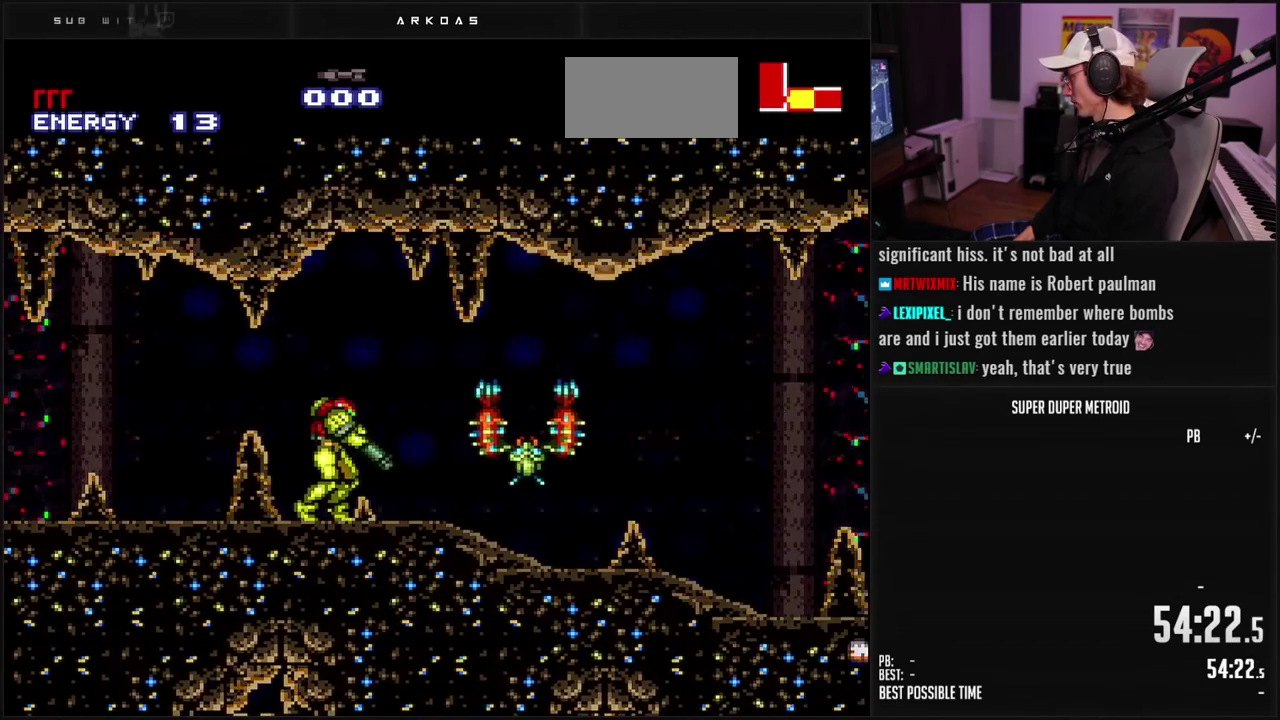
{"buttons": ["B", "DPAD_LEFT"], "events": [[17, "B", "up"], [33, "DPAD_LEFT", "down"], [50, "L1", "up"], [83, "B", "down"]]}
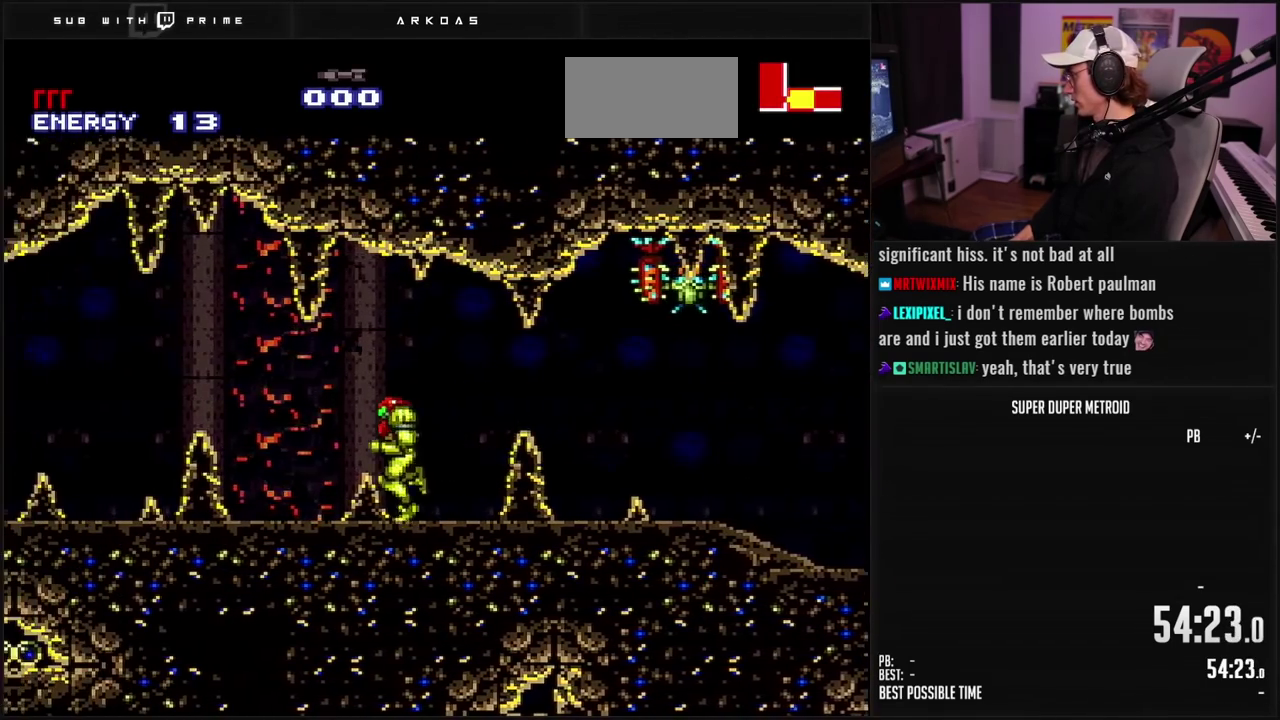
{"buttons": ["B", "DPAD_LEFT"], "events": [[117, "DPAD_LEFT", "up"], [167, "DPAD_DOWN", "down"], [217, "DPAD_DOWN", "up"], [283, "DPAD_DOWN", "down"], [350, "DPAD_DOWN", "up"], [350, "DPAD_LEFT", "down"]]}
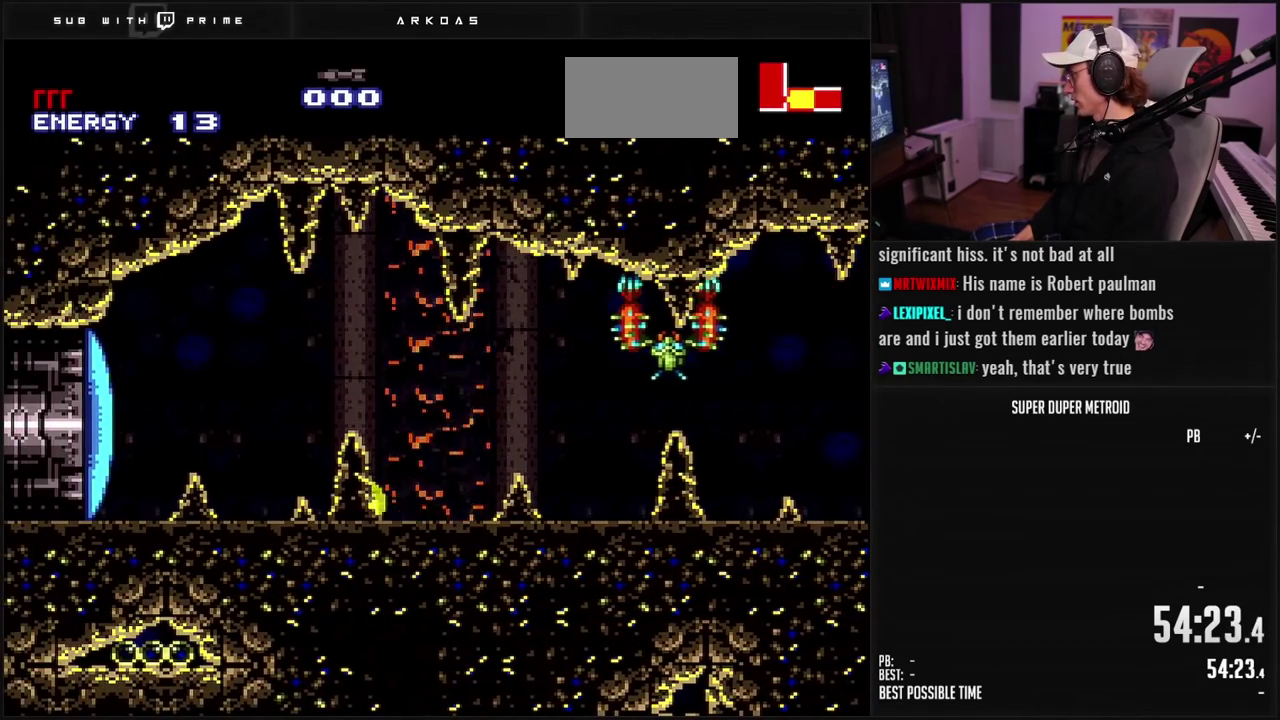
{"buttons": ["B", "DPAD_RIGHT"], "events": [[17, "DPAD_LEFT", "up"], [67, "DPAD_RIGHT", "down"]]}
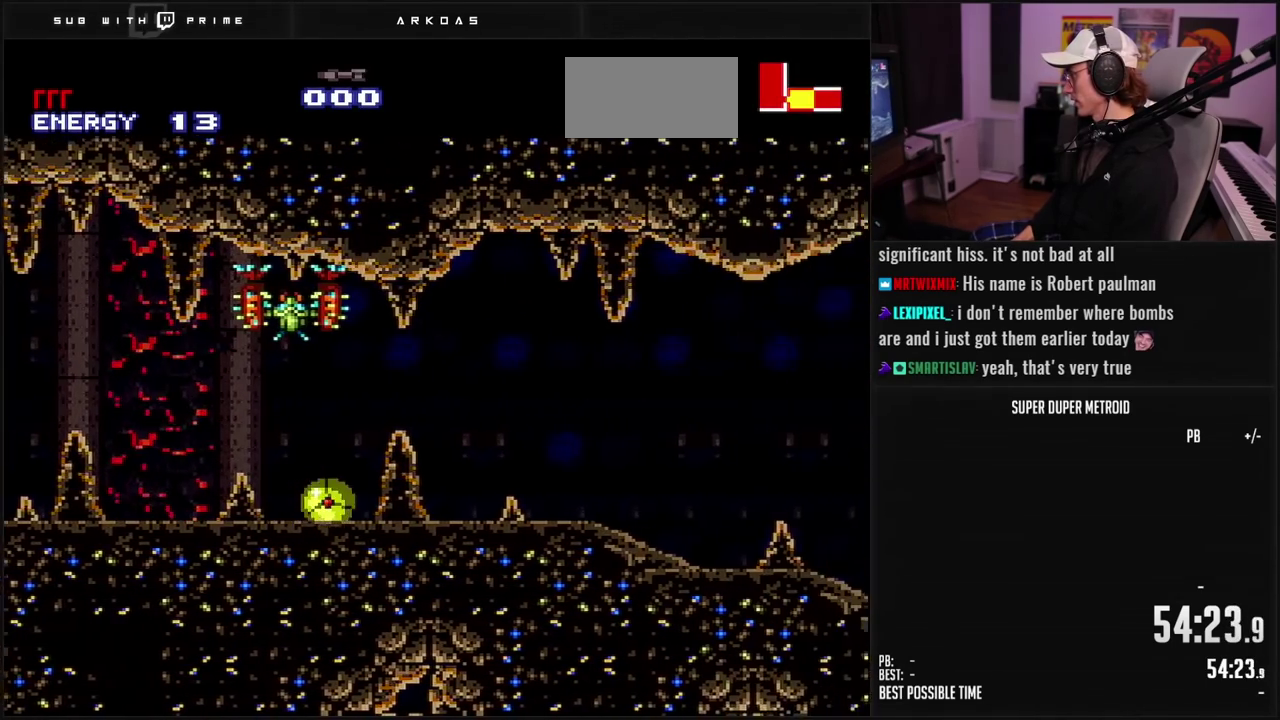
{"buttons": ["B", "DPAD_RIGHT"], "events": []}
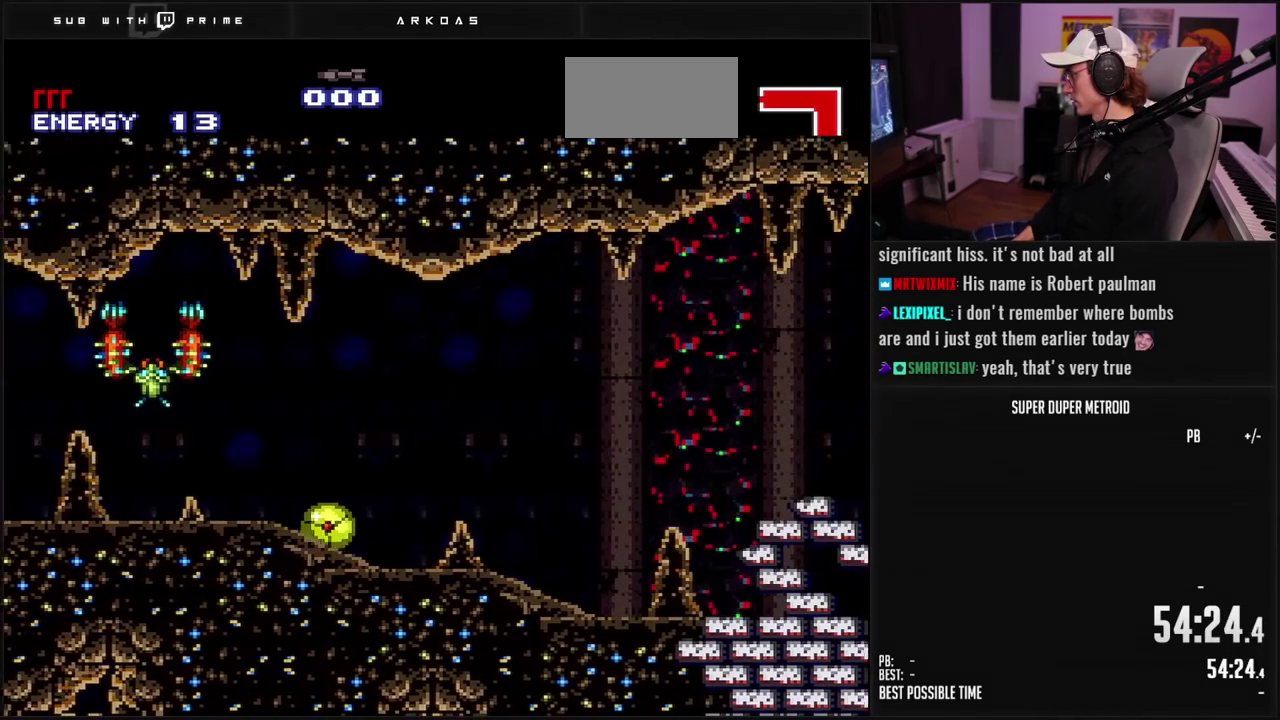
{"buttons": ["B", "DPAD_RIGHT"], "events": [[150, "B", "up"], [150, "DPAD_UP", "down"], [250, "B", "down"], [283, "DPAD_UP", "up"]]}
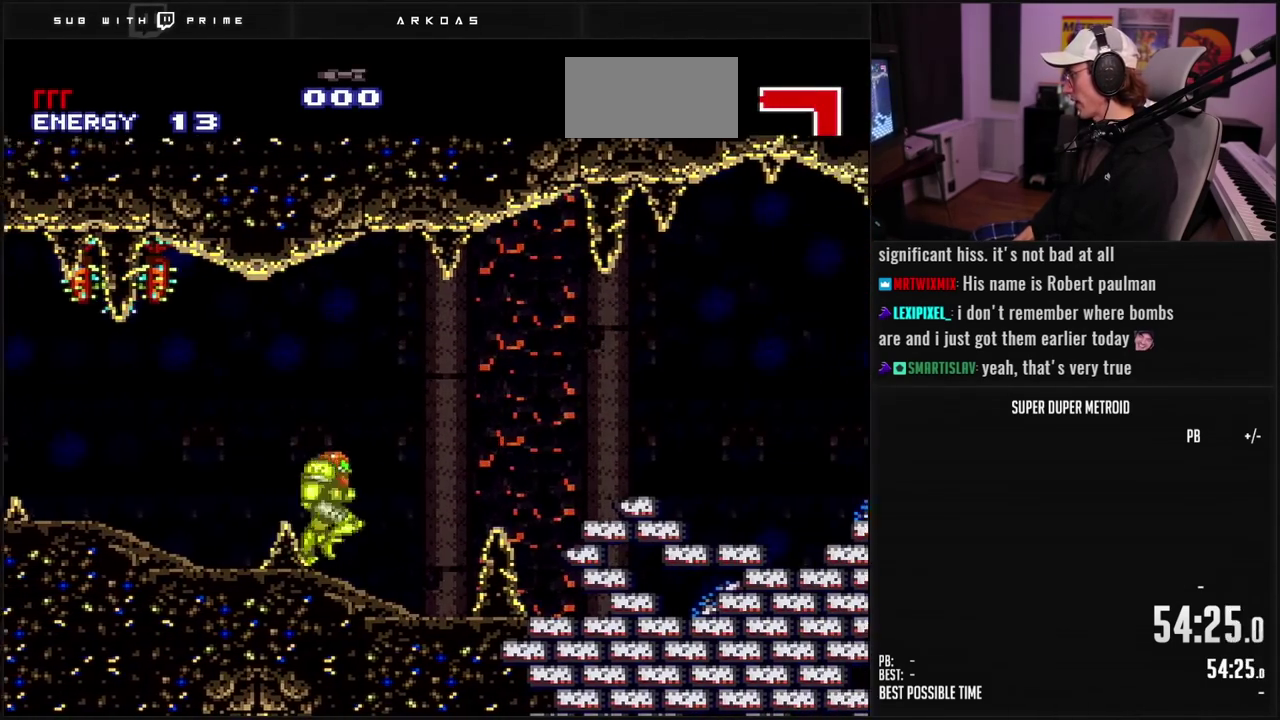
{"buttons": ["B"], "events": [[483, "DPAD_RIGHT", "up"]]}
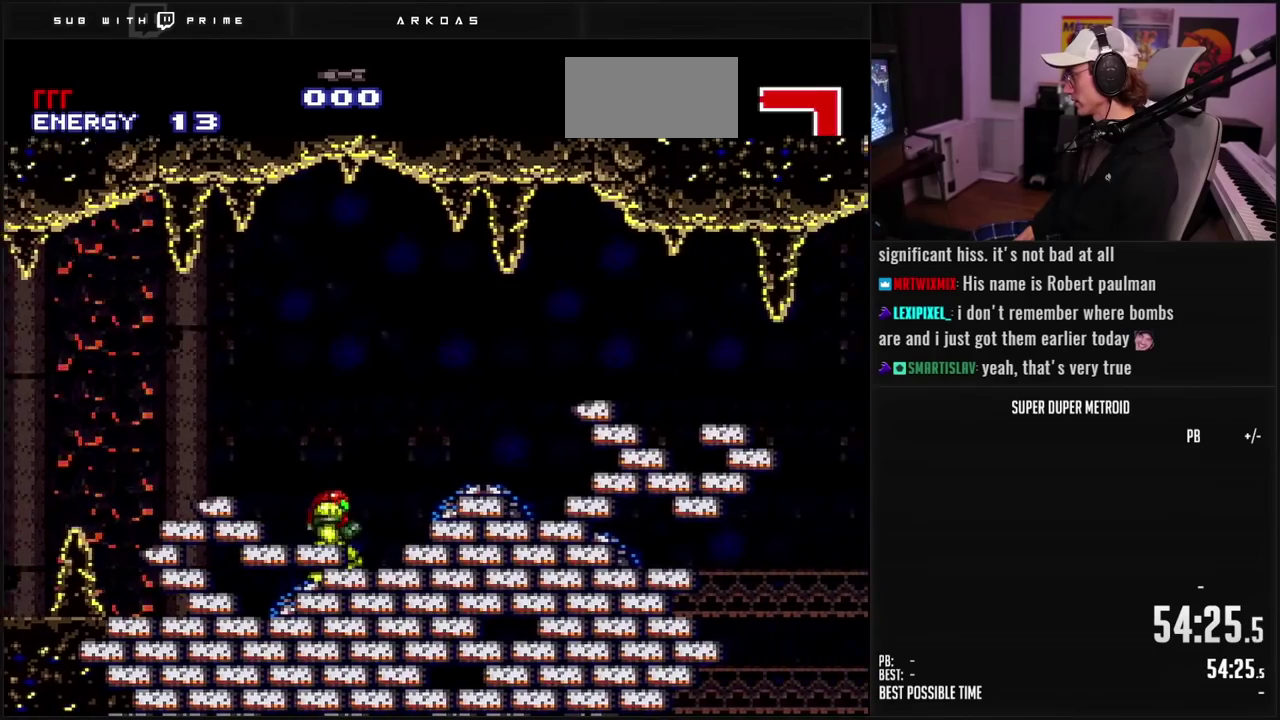
{"buttons": ["B", "DPAD_RIGHT"], "events": [[83, "L1", "down"], [367, "DPAD_RIGHT", "down"], [367, "L1", "up"]]}
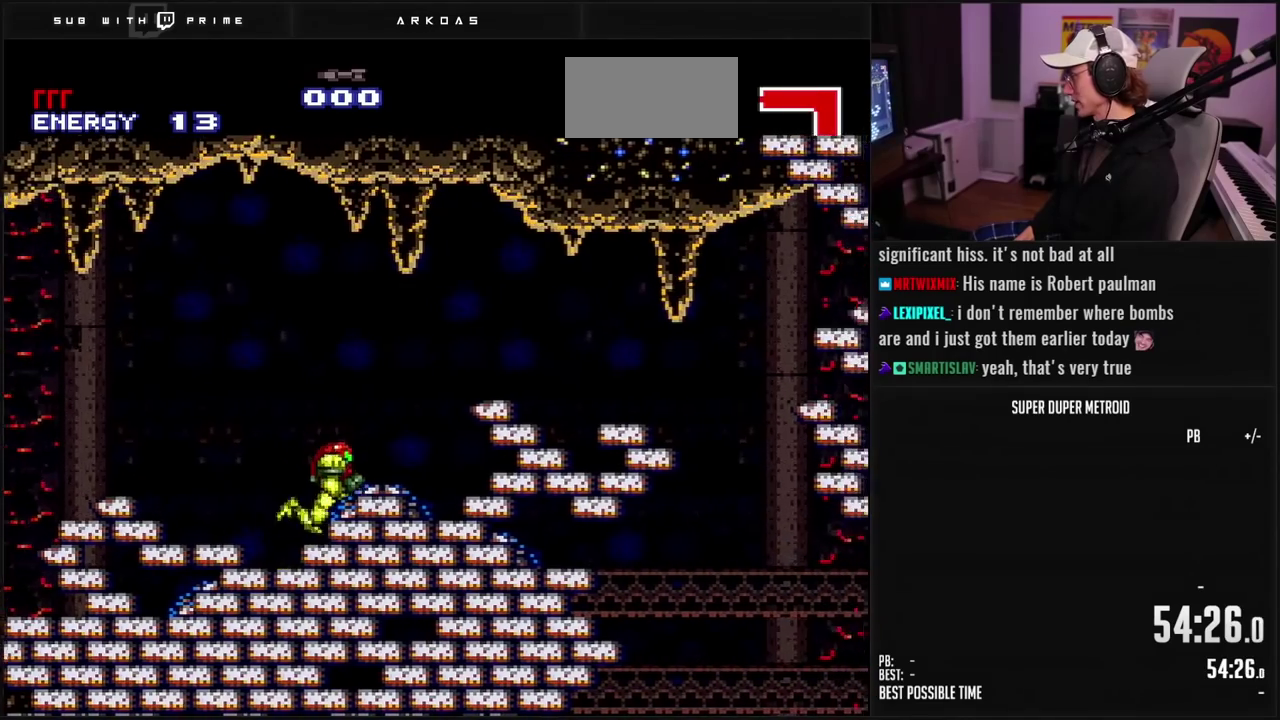
{"buttons": ["DPAD_RIGHT"], "events": [[300, "A", "down"], [433, "A", "up"], [450, "B", "up"]]}
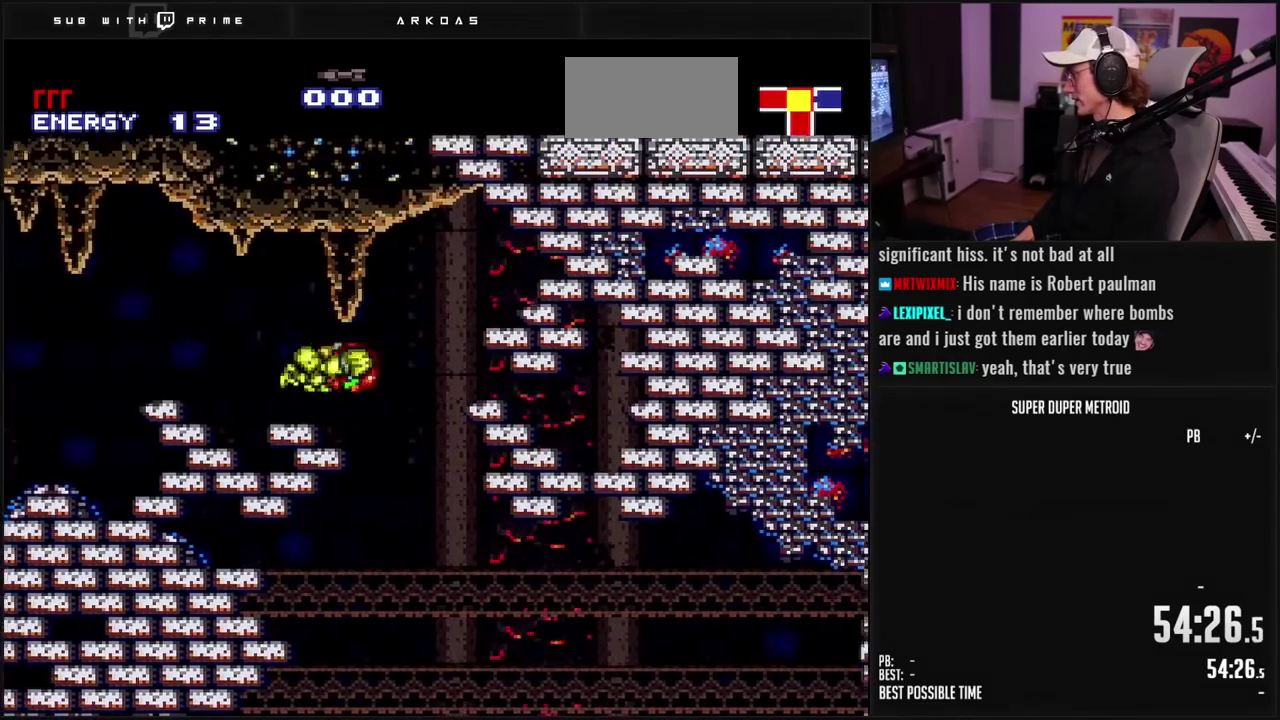
{"buttons": ["B", "DPAD_RIGHT"], "events": [[100, "B", "down"], [150, "DPAD_RIGHT", "up"], [217, "DPAD_RIGHT", "down"]]}
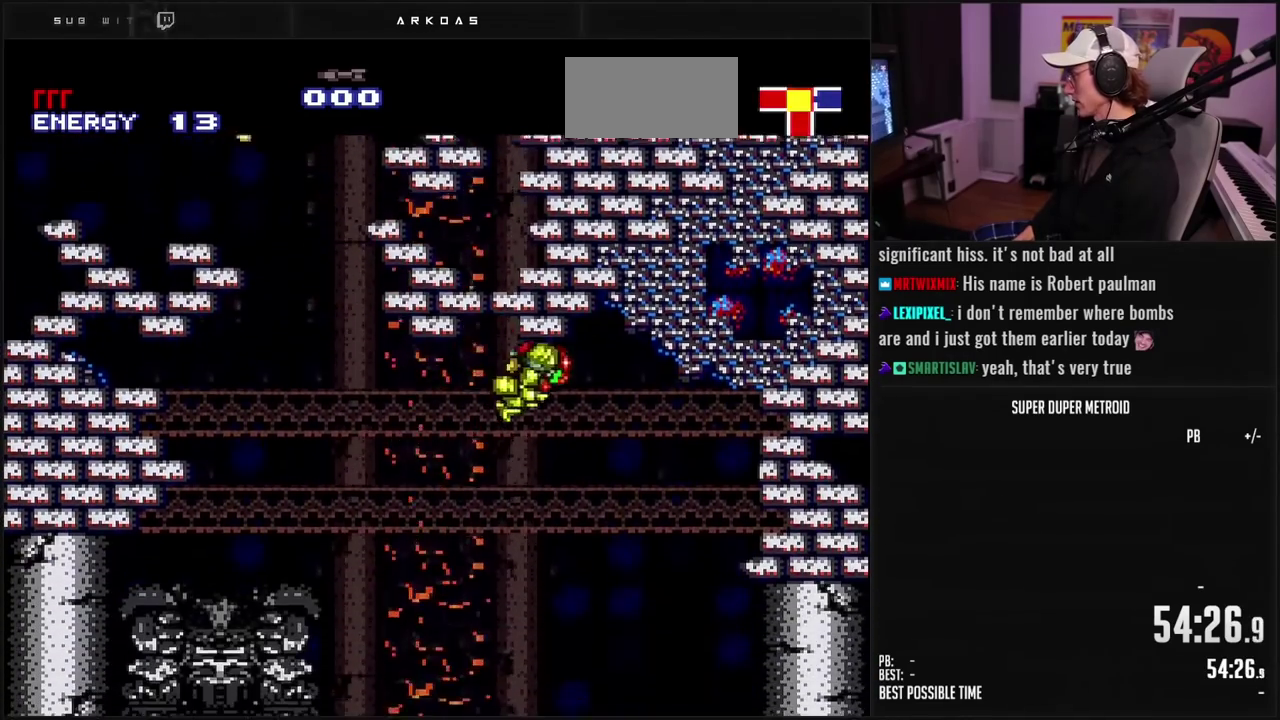
{"buttons": ["B"], "events": [[367, "DPAD_RIGHT", "up"]]}
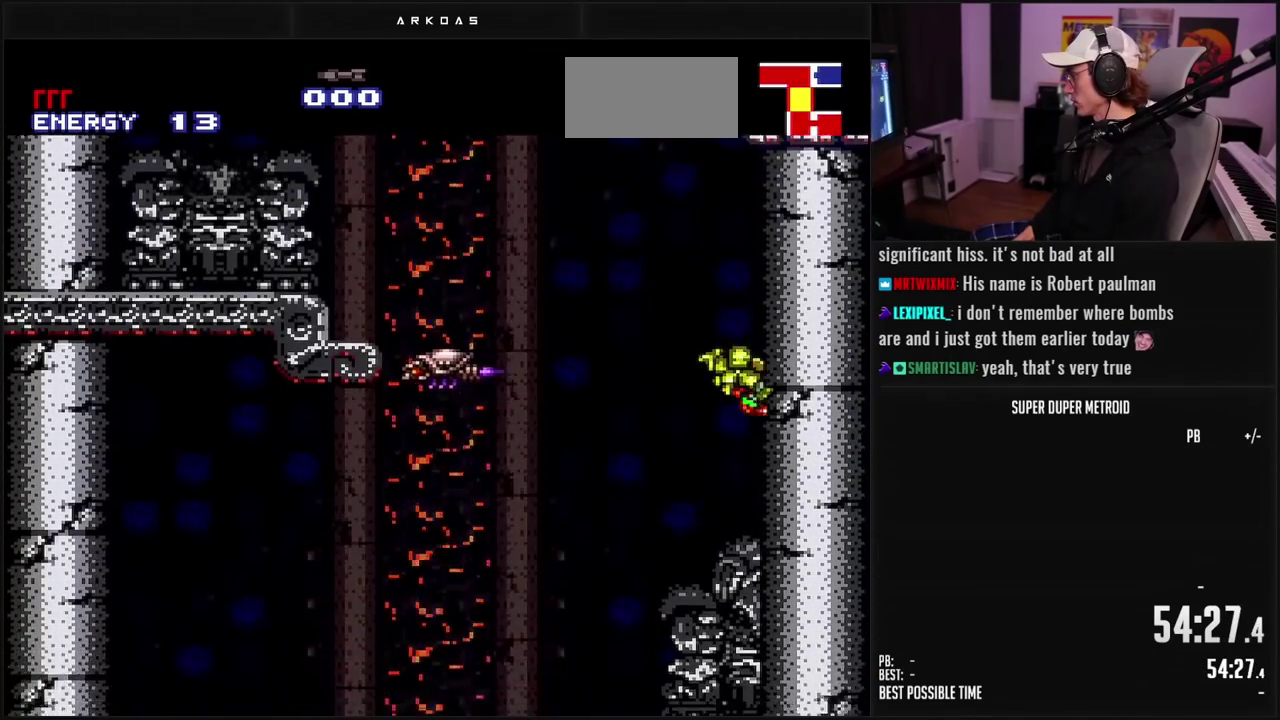
{"buttons": ["B", "DPAD_LEFT"], "events": [[417, "DPAD_LEFT", "down"]]}
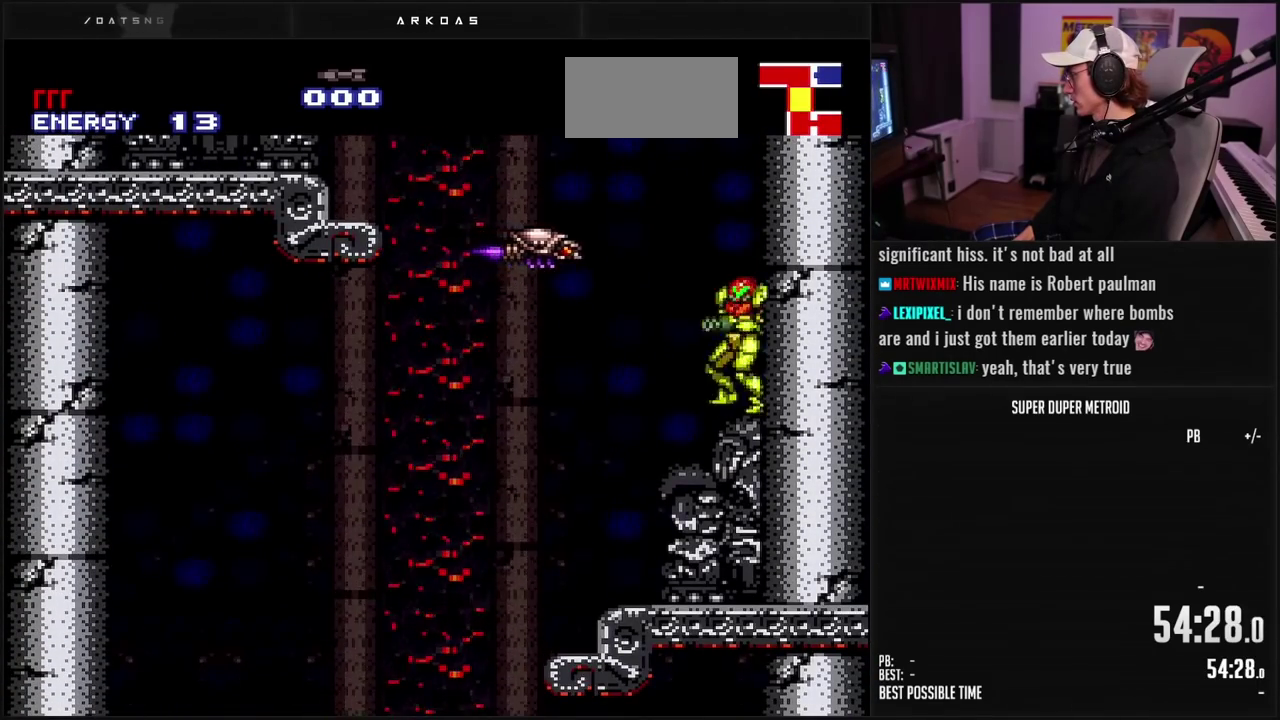
{"buttons": ["B", "DPAD_LEFT"], "events": [[167, "DPAD_LEFT", "up"], [233, "DPAD_DOWN", "down"], [283, "DPAD_DOWN", "up"], [333, "DPAD_DOWN", "down"], [350, "DPAD_LEFT", "down"], [400, "DPAD_DOWN", "up"]]}
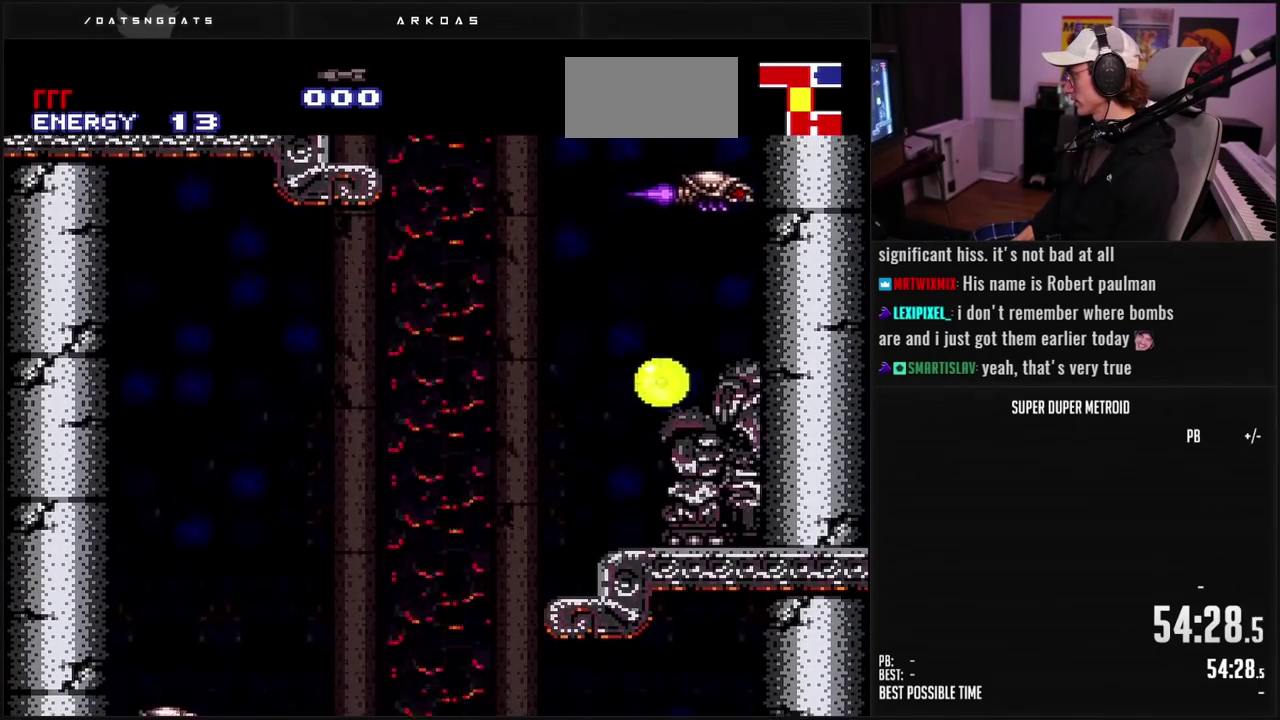
{"buttons": ["DPAD_RIGHT"], "events": [[417, "DPAD_LEFT", "up"], [450, "B", "up"], [483, "DPAD_RIGHT", "down"]]}
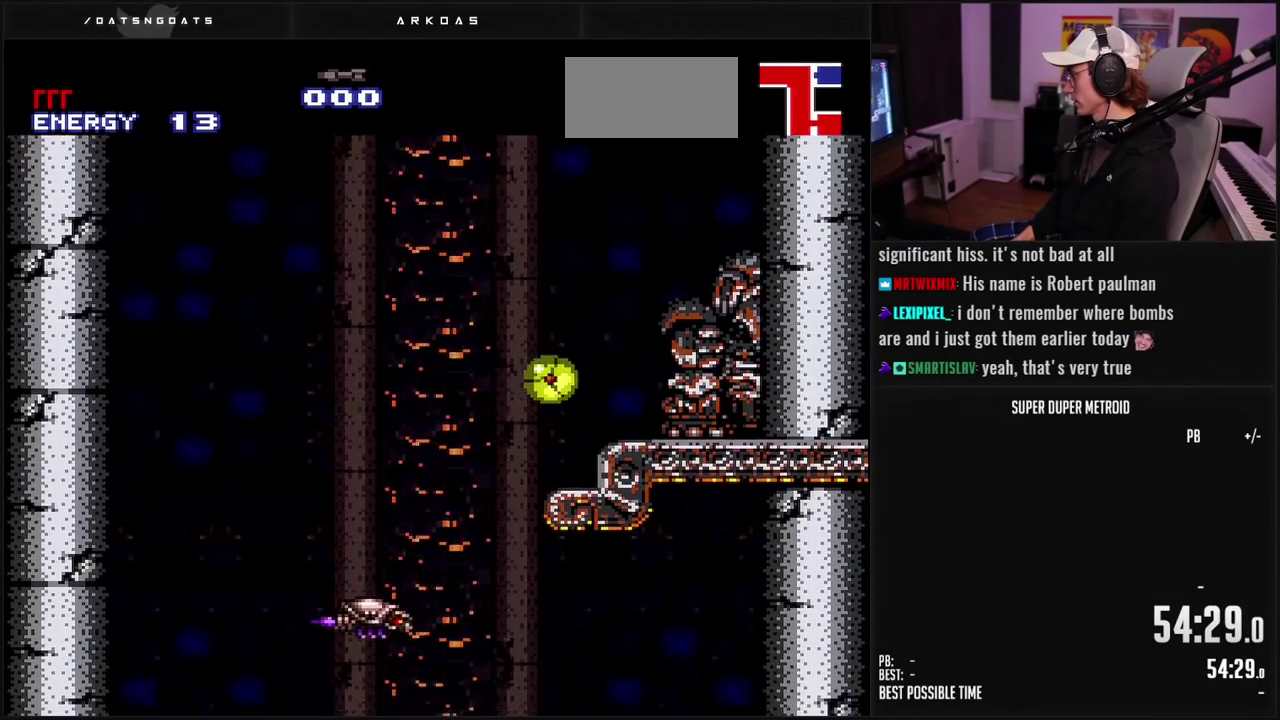
{"buttons": ["B"], "events": [[133, "B", "down"], [133, "DPAD_RIGHT", "up"]]}
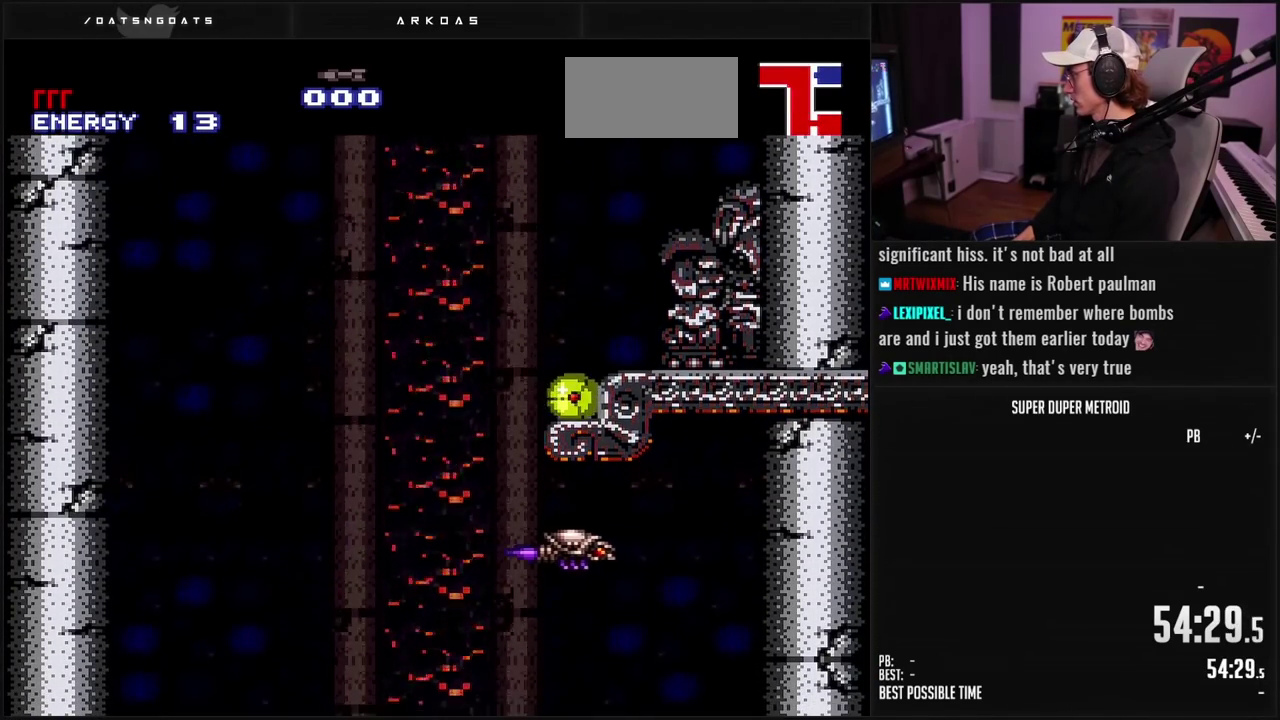
{"buttons": [], "events": [[133, "B", "up"]]}
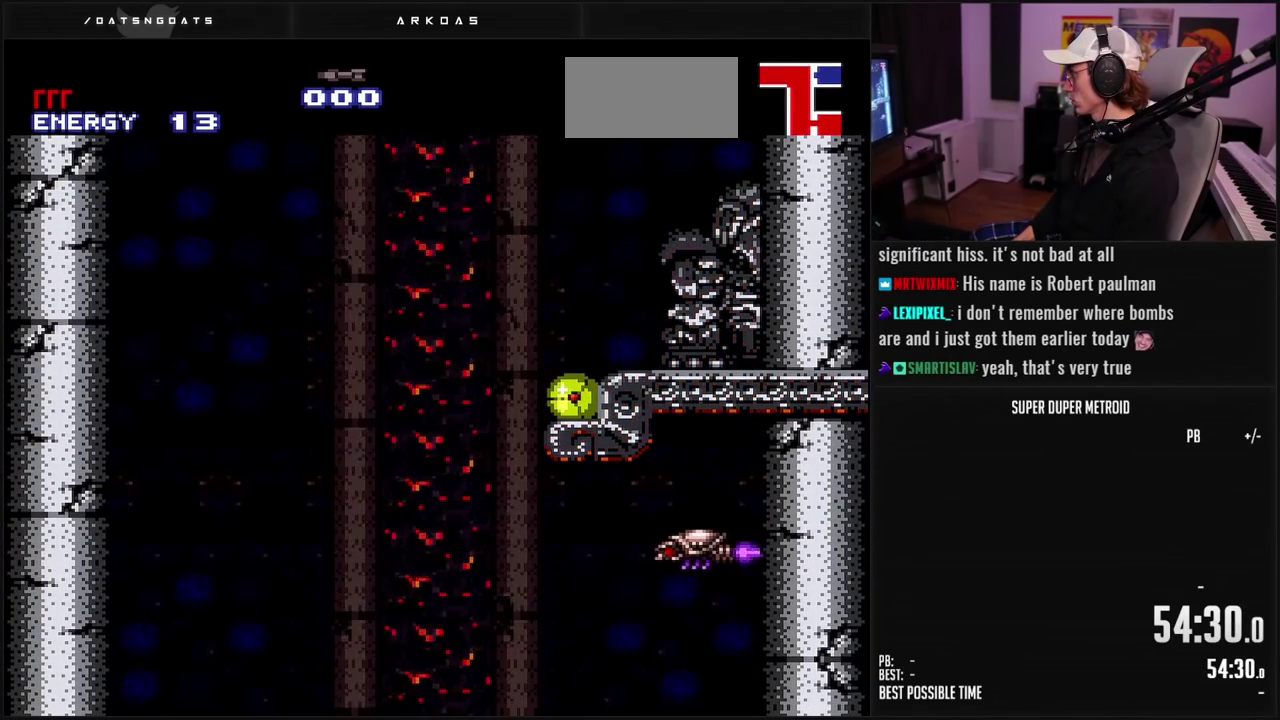
{"buttons": [], "events": []}
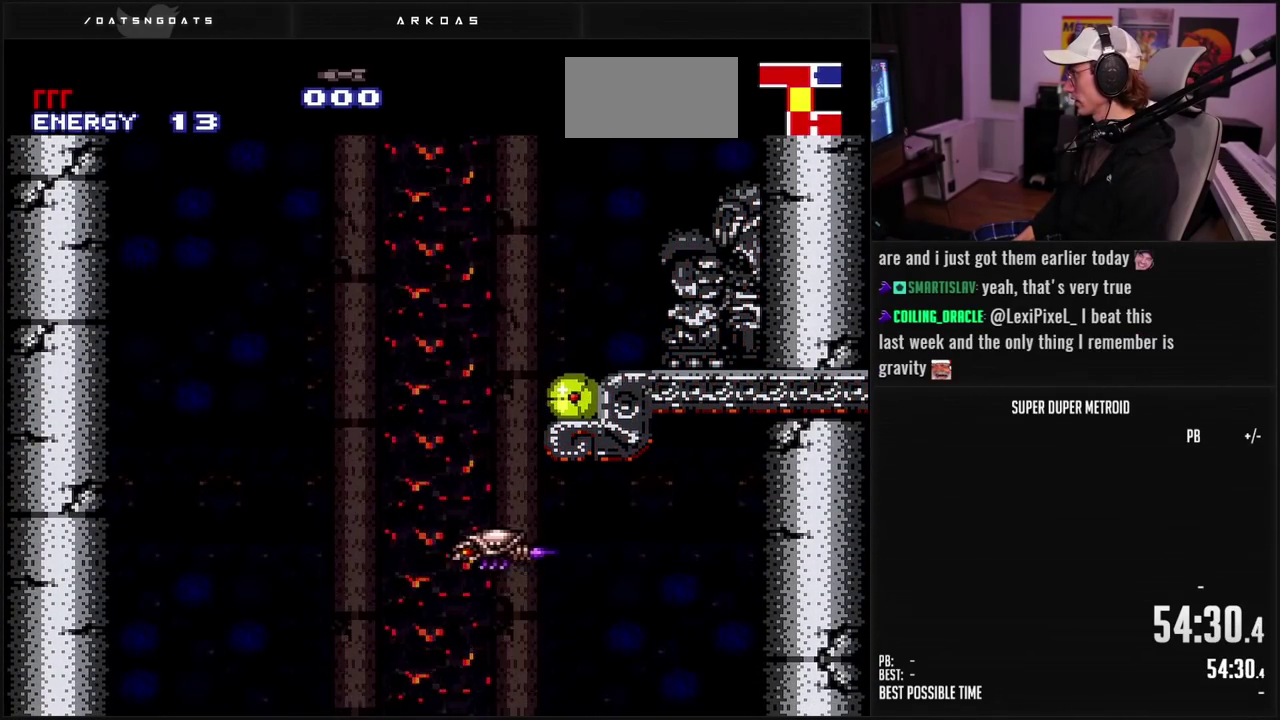
{"buttons": ["A", "B", "DPAD_RIGHT"], "events": [[217, "DPAD_UP", "down"], [300, "DPAD_UP", "up"], [367, "DPAD_RIGHT", "down"], [433, "B", "down"], [483, "A", "down"]]}